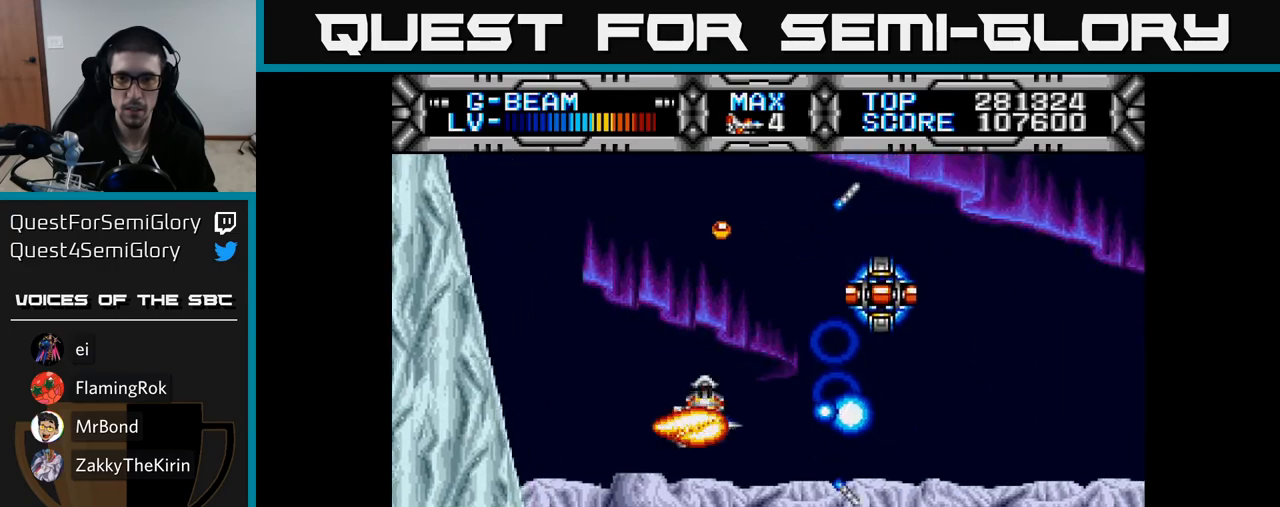
Gameplay with a controller (Xbox layout); each line is a JSON object with the inputs held at the frame after it. "events" lists button and stick changes between this image and that frame as [ms after this image, input, new state], when the widget could be followed in between. Not read: left_stick.
{"buttons": ["X", "DPAD_UP"], "right_stick": "center", "events": [[17, "DPAD_UP", "down"], [33, "DPAD_LEFT", "down"], [117, "DPAD_UP", "up"], [167, "DPAD_DOWN", "down"], [217, "DPAD_LEFT", "up"], [283, "DPAD_DOWN", "up"], [467, "DPAD_UP", "down"]]}
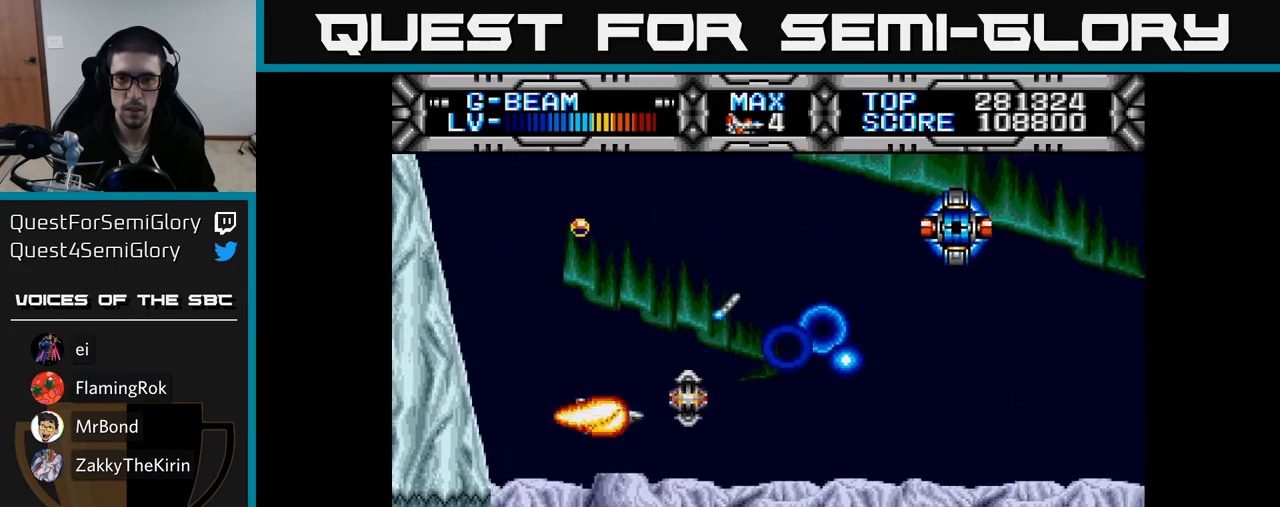
{"buttons": ["X"], "right_stick": "center", "events": [[100, "DPAD_RIGHT", "down"], [117, "DPAD_UP", "up"], [250, "DPAD_RIGHT", "up"]]}
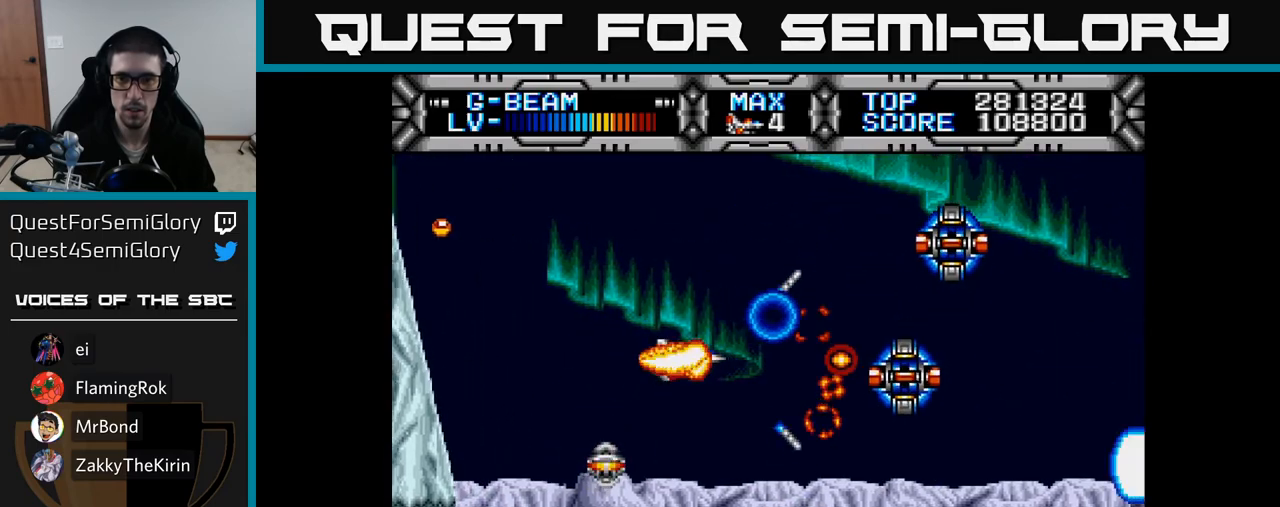
{"buttons": ["X"], "right_stick": "center", "events": [[200, "DPAD_DOWN", "down"], [467, "DPAD_DOWN", "up"]]}
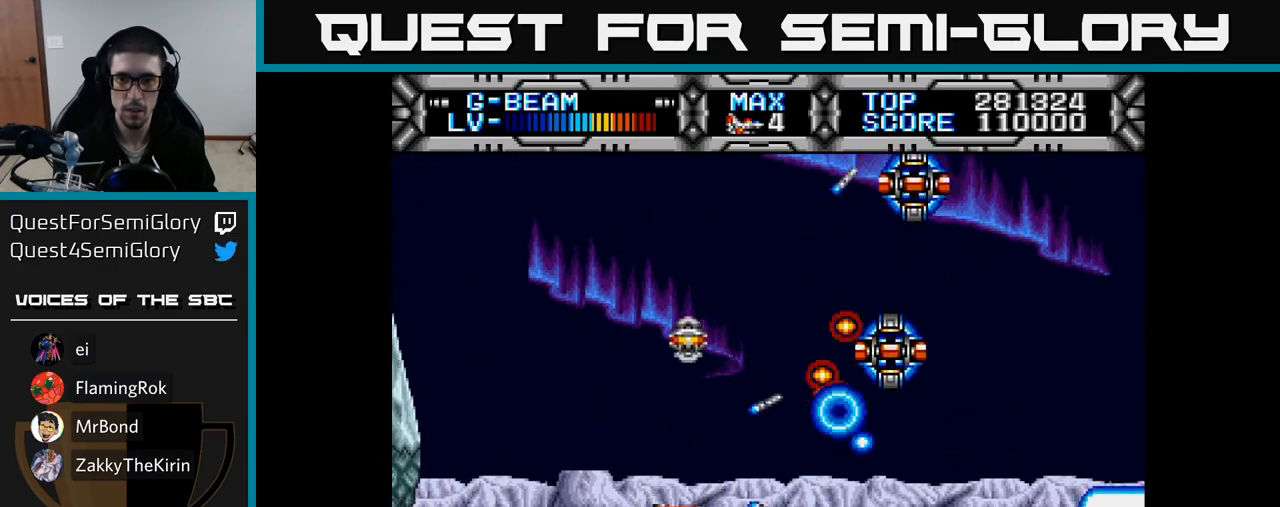
{"buttons": ["X", "DPAD_UP"], "right_stick": "center", "events": [[33, "DPAD_UP", "down"], [133, "DPAD_UP", "up"], [217, "DPAD_DOWN", "down"], [217, "DPAD_LEFT", "down"], [267, "DPAD_DOWN", "up"], [333, "DPAD_UP", "down"], [400, "DPAD_LEFT", "up"]]}
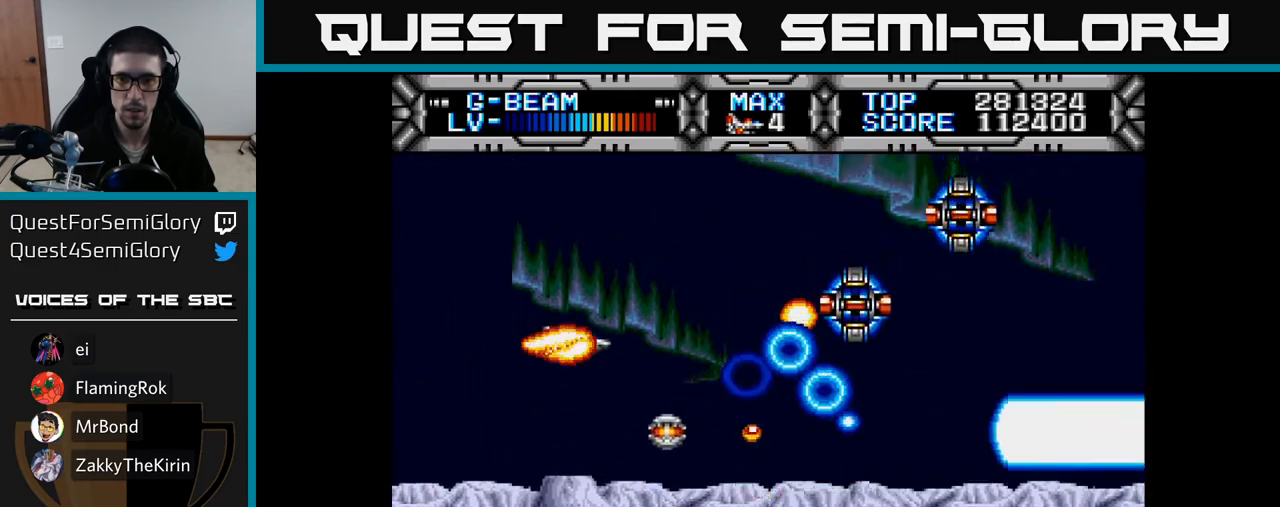
{"buttons": ["X"], "right_stick": "center", "events": [[33, "DPAD_UP", "up"], [267, "DPAD_DOWN", "down"], [350, "DPAD_DOWN", "up"], [383, "DPAD_LEFT", "down"], [417, "DPAD_UP", "down"], [500, "DPAD_LEFT", "up"], [500, "DPAD_UP", "up"]]}
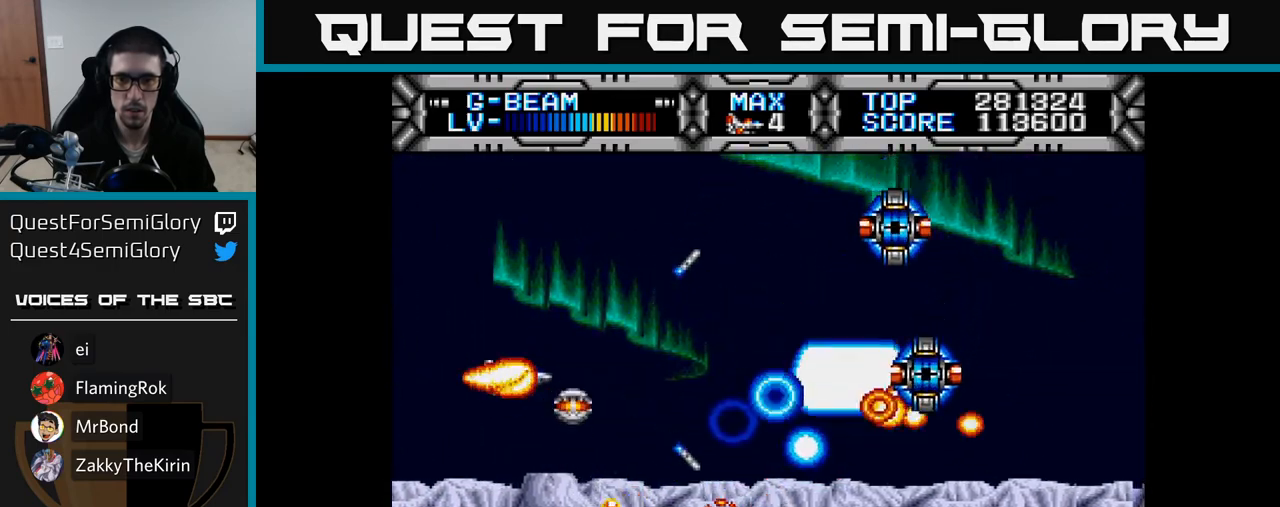
{"buttons": ["X", "DPAD_UP", "DPAD_LEFT"], "right_stick": "center", "events": [[67, "DPAD_UP", "down"], [83, "DPAD_RIGHT", "down"], [117, "DPAD_UP", "up"], [183, "DPAD_DOWN", "down"], [217, "DPAD_RIGHT", "up"], [333, "DPAD_DOWN", "up"], [433, "DPAD_UP", "down"], [500, "DPAD_LEFT", "down"]]}
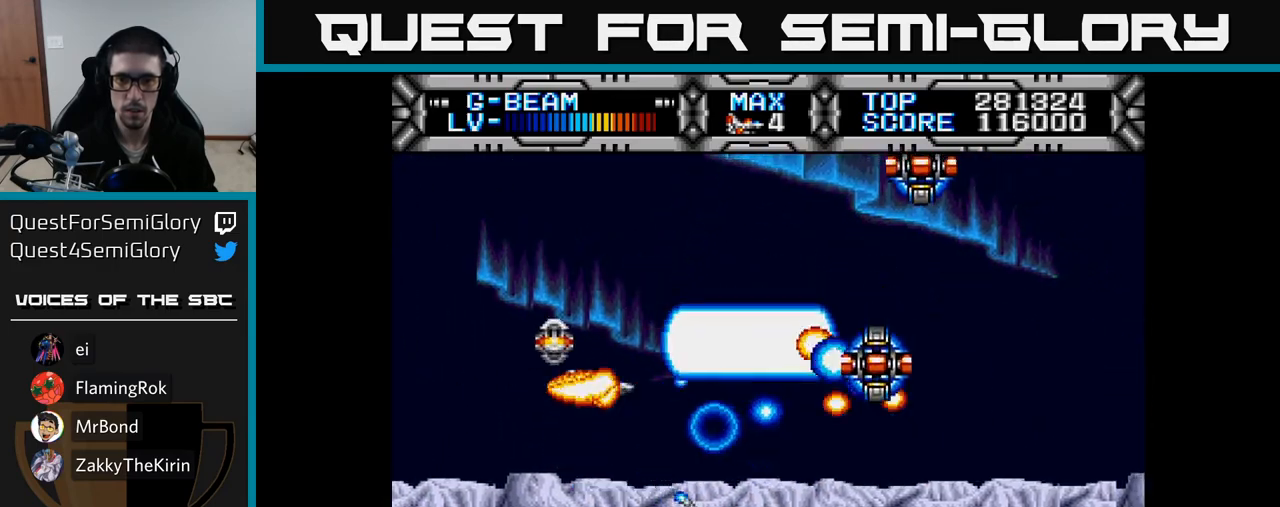
{"buttons": ["X", "DPAD_RIGHT"], "right_stick": "center", "events": [[17, "DPAD_UP", "up"], [100, "DPAD_DOWN", "down"], [167, "DPAD_LEFT", "up"], [217, "DPAD_DOWN", "up"], [283, "DPAD_UP", "down"], [450, "DPAD_RIGHT", "down"], [450, "DPAD_UP", "up"]]}
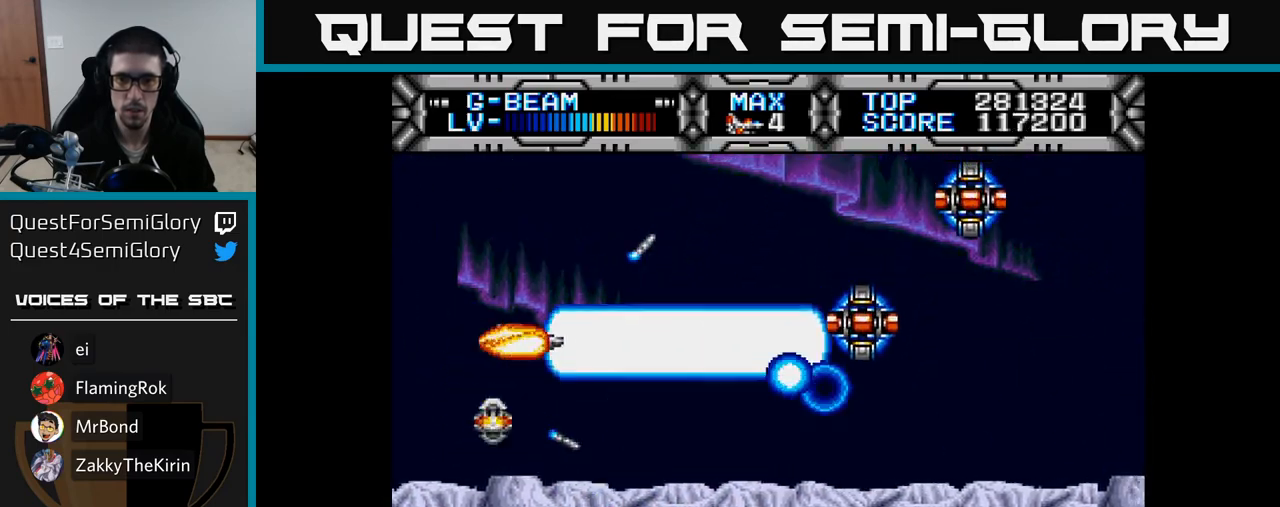
{"buttons": ["X"], "right_stick": "center", "events": [[33, "DPAD_DOWN", "down"], [83, "DPAD_RIGHT", "up"], [100, "DPAD_RIGHT", "down"], [117, "DPAD_RIGHT", "up"], [133, "DPAD_DOWN", "up"], [267, "DPAD_UP", "down"], [333, "DPAD_UP", "up"]]}
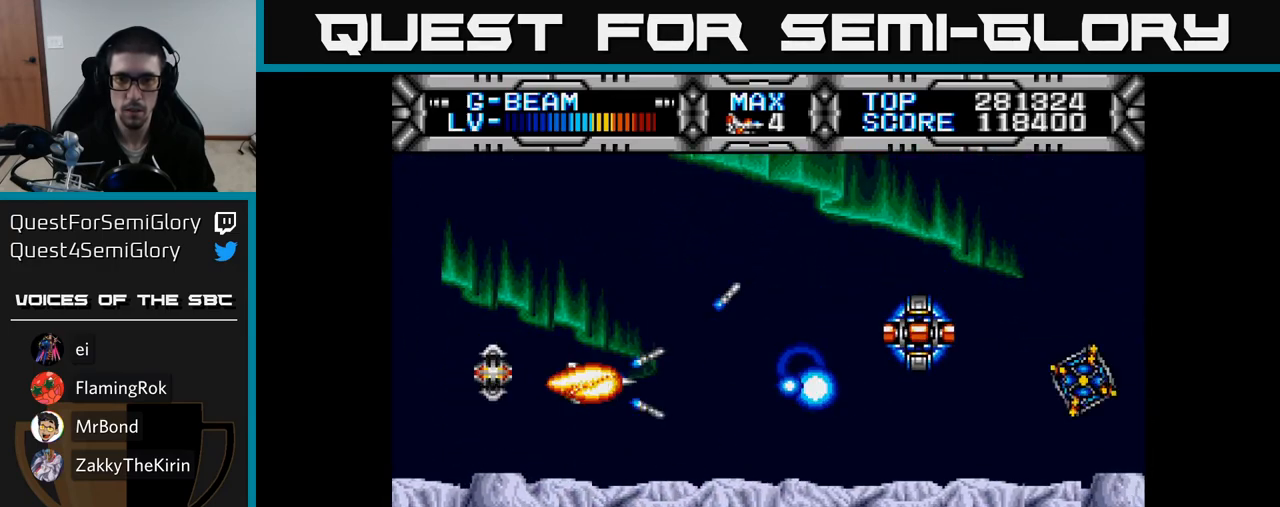
{"buttons": ["X", "DPAD_DOWN"], "right_stick": "center", "events": [[183, "DPAD_RIGHT", "down"], [283, "DPAD_DOWN", "down"], [317, "DPAD_RIGHT", "up"]]}
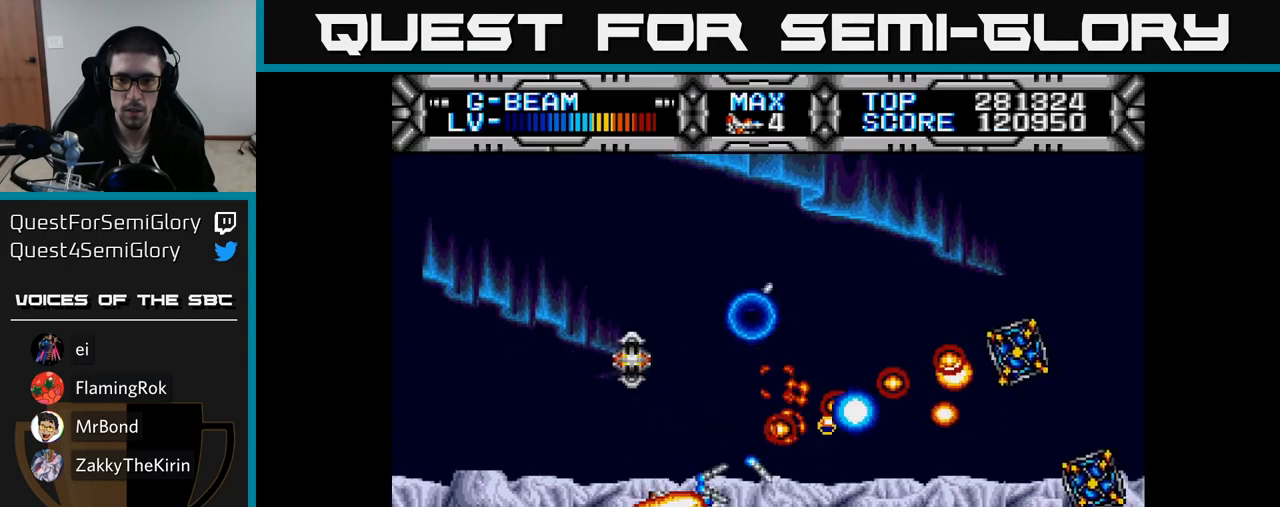
{"buttons": ["X", "DPAD_UP"], "right_stick": "center", "events": [[133, "DPAD_DOWN", "up"], [133, "DPAD_LEFT", "down"], [183, "DPAD_UP", "down"], [267, "DPAD_LEFT", "up"]]}
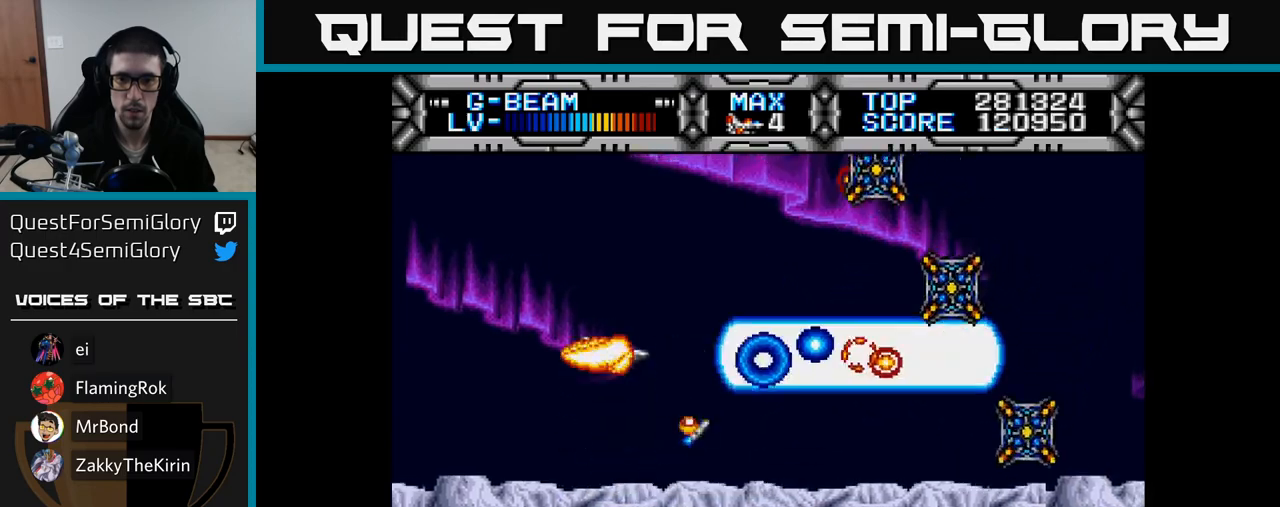
{"buttons": ["X", "DPAD_UP"], "right_stick": "center", "events": [[267, "DPAD_UP", "up"], [300, "DPAD_DOWN", "down"], [417, "DPAD_DOWN", "up"], [467, "DPAD_UP", "down"]]}
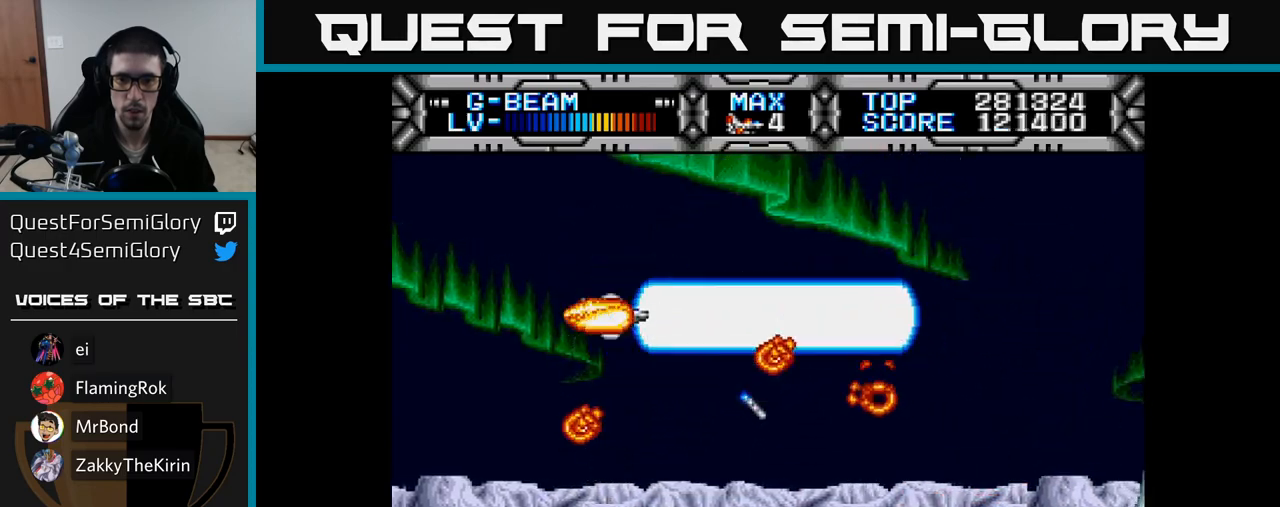
{"buttons": ["X", "DPAD_UP"], "right_stick": "center", "events": [[17, "DPAD_UP", "up"], [67, "DPAD_DOWN", "down"], [167, "DPAD_RIGHT", "down"], [200, "DPAD_RIGHT", "up"], [450, "DPAD_DOWN", "up"], [500, "DPAD_UP", "down"]]}
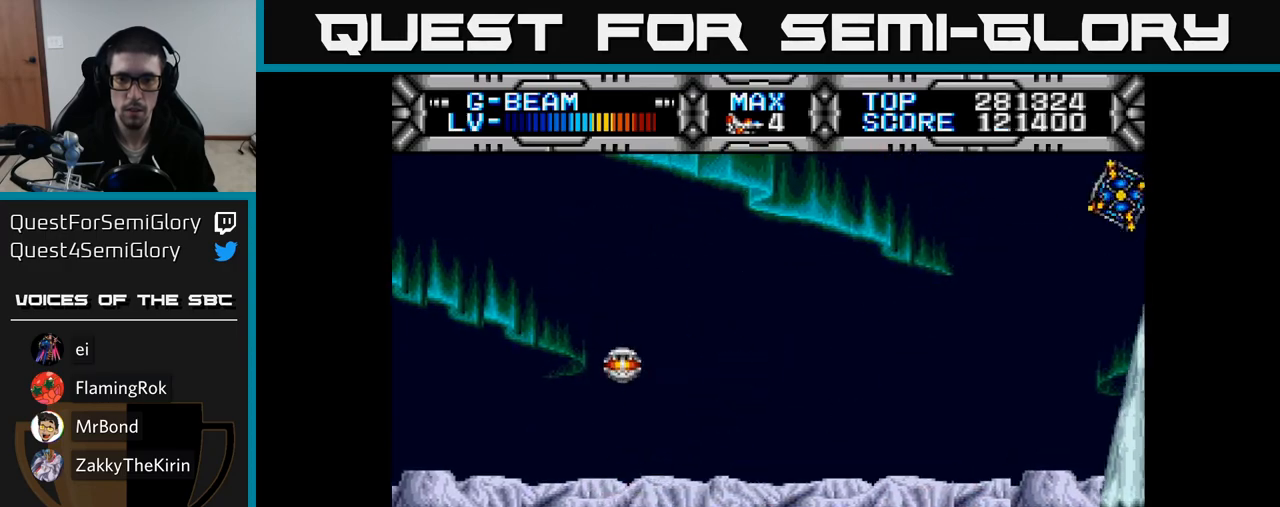
{"buttons": ["X", "DPAD_UP"], "right_stick": "center", "events": [[83, "DPAD_UP", "up"], [133, "DPAD_DOWN", "down"], [200, "DPAD_DOWN", "up"], [250, "DPAD_UP", "down"]]}
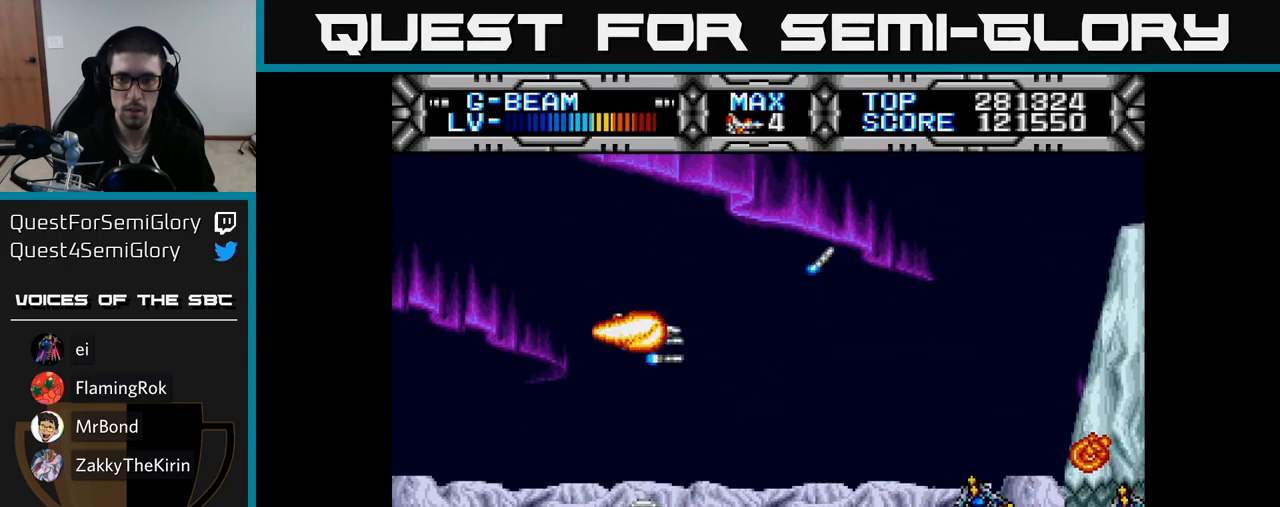
{"buttons": ["X", "DPAD_DOWN", "DPAD_LEFT"], "right_stick": "center", "events": [[33, "DPAD_UP", "up"], [67, "DPAD_DOWN", "down"], [283, "DPAD_LEFT", "down"]]}
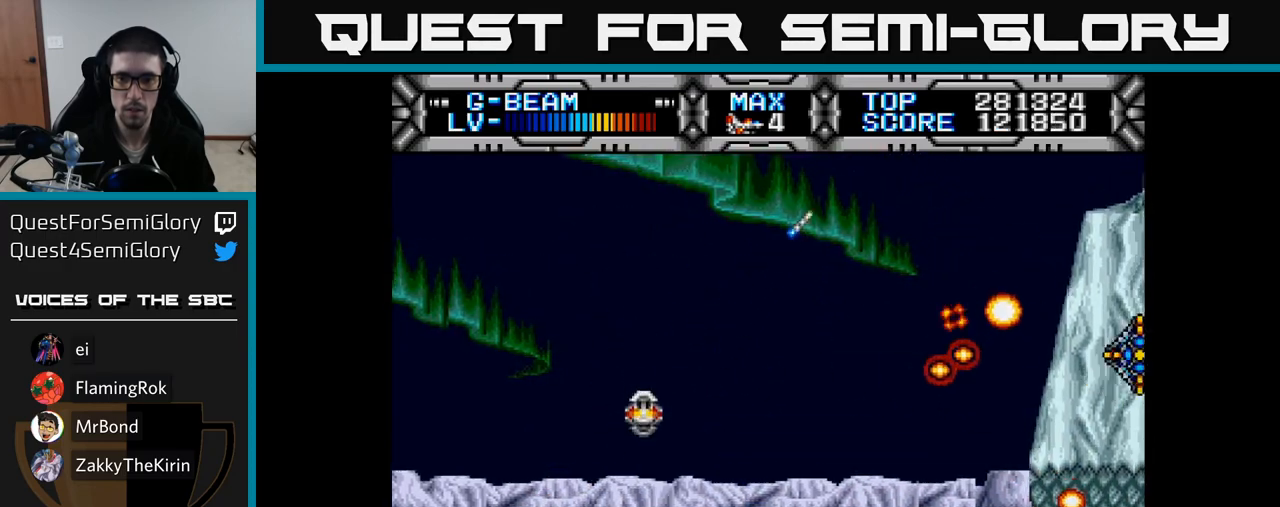
{"buttons": ["X", "DPAD_DOWN"], "right_stick": "center", "events": [[117, "DPAD_DOWN", "up"], [167, "DPAD_UP", "down"], [200, "DPAD_LEFT", "up"], [367, "DPAD_UP", "up"], [417, "DPAD_RIGHT", "down"], [467, "DPAD_DOWN", "down"], [483, "DPAD_RIGHT", "up"]]}
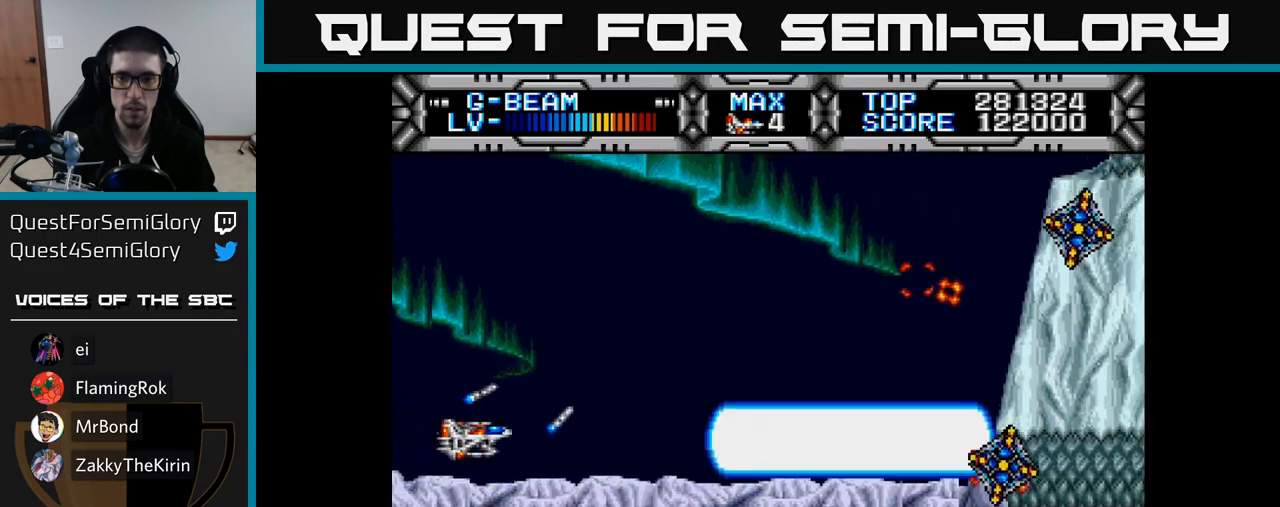
{"buttons": ["X", "DPAD_DOWN"], "right_stick": "center", "events": [[83, "DPAD_DOWN", "up"], [117, "DPAD_LEFT", "down"], [133, "DPAD_UP", "down"], [183, "DPAD_LEFT", "up"], [417, "DPAD_UP", "up"], [483, "DPAD_DOWN", "down"]]}
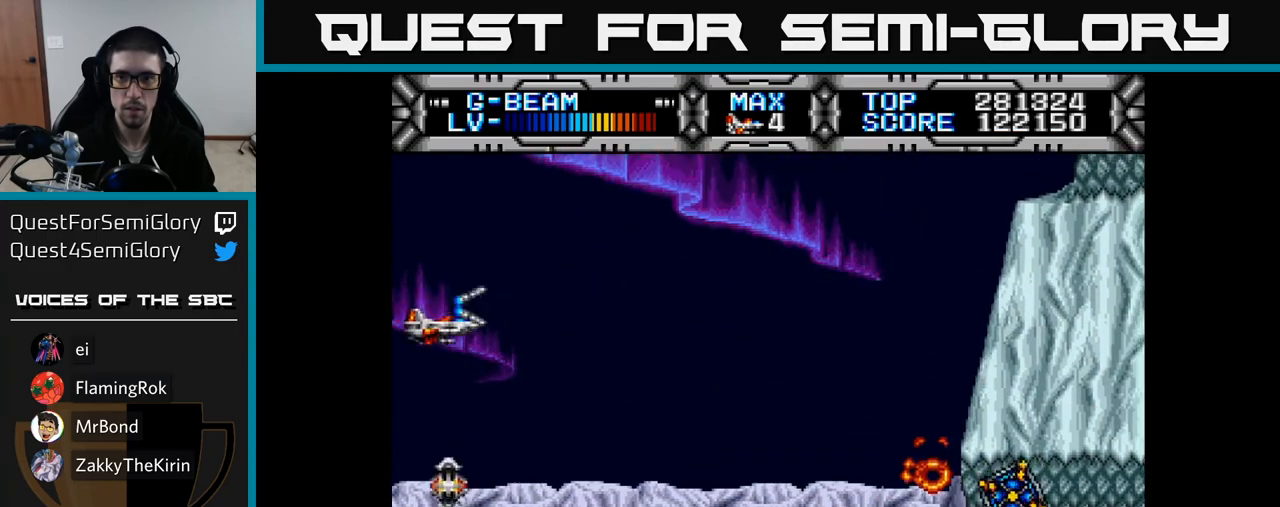
{"buttons": ["X", "DPAD_DOWN"], "right_stick": "center", "events": []}
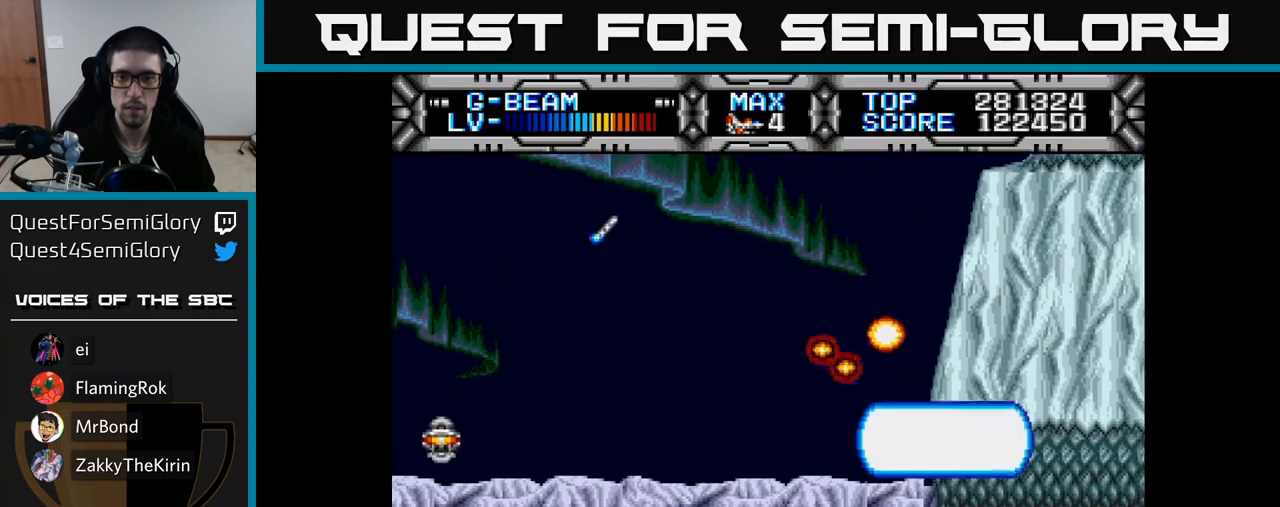
{"buttons": ["X", "DPAD_UP"], "right_stick": "center", "events": [[33, "DPAD_DOWN", "up"], [83, "DPAD_UP", "down"]]}
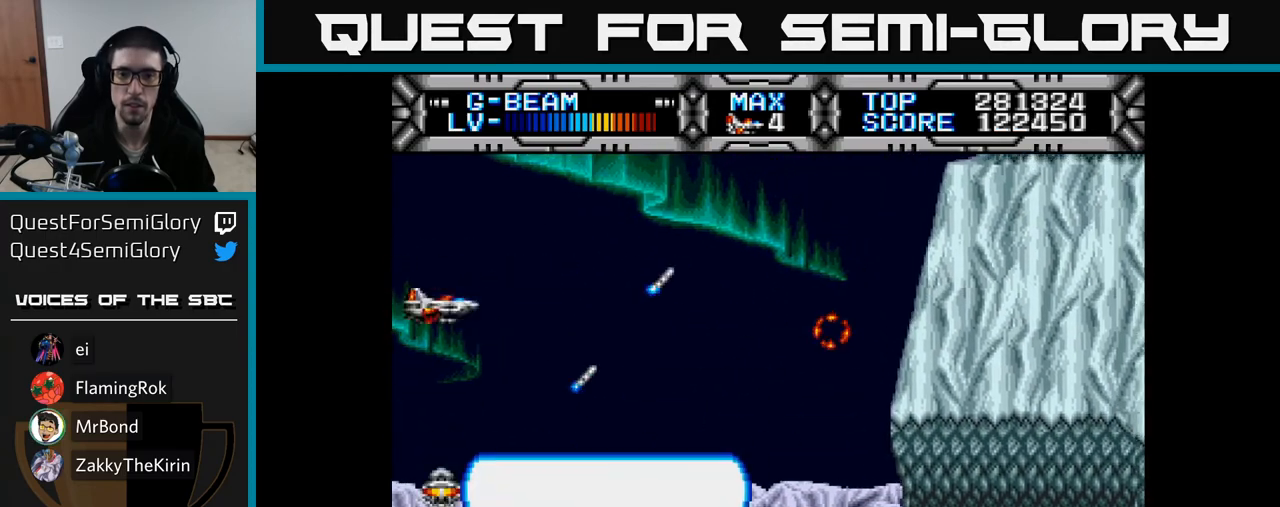
{"buttons": ["X", "DPAD_UP", "DPAD_RIGHT"], "right_stick": "center", "events": [[183, "DPAD_RIGHT", "down"], [200, "DPAD_UP", "up"], [300, "DPAD_UP", "down"], [367, "DPAD_RIGHT", "up"], [433, "DPAD_RIGHT", "down"]]}
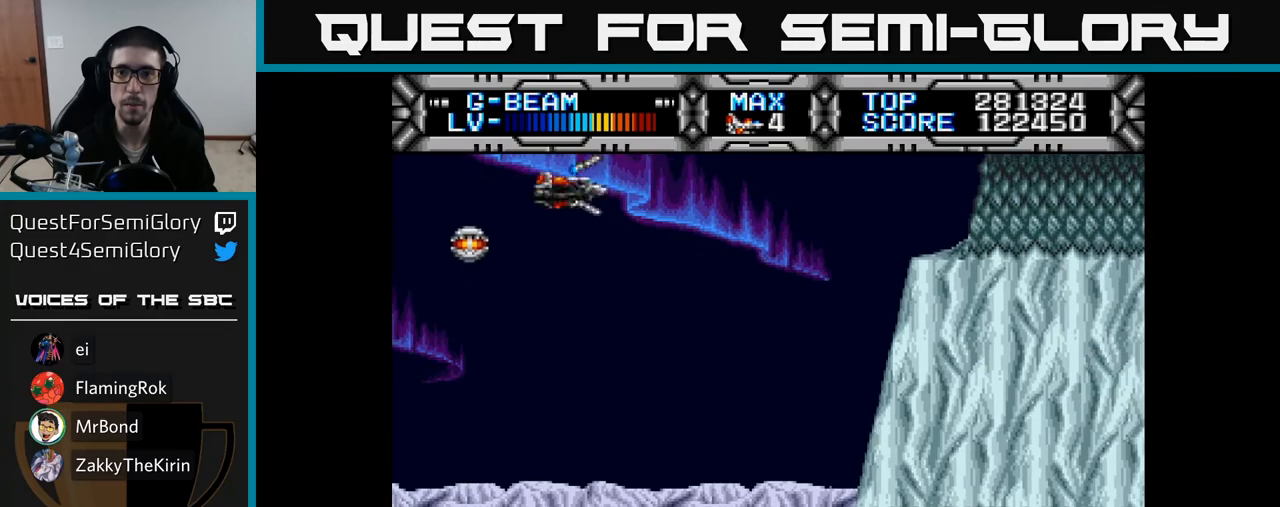
{"buttons": ["X", "DPAD_DOWN"], "right_stick": "center", "events": [[50, "DPAD_UP", "up"], [433, "DPAD_RIGHT", "up"], [450, "DPAD_DOWN", "down"]]}
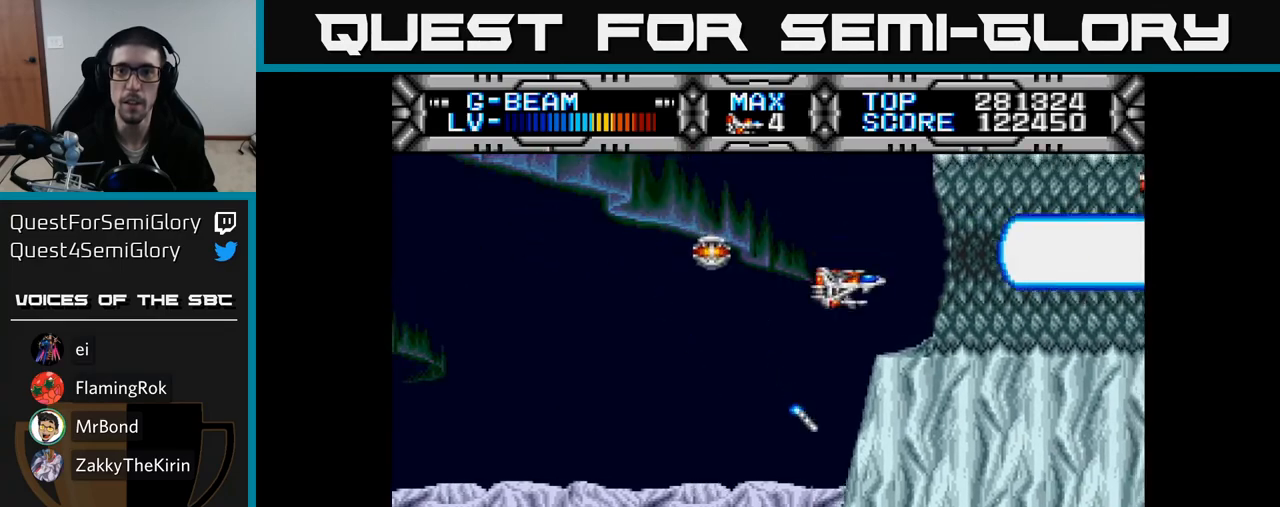
{"buttons": ["X", "DPAD_LEFT"], "right_stick": "center", "events": [[33, "DPAD_DOWN", "up"], [300, "DPAD_UP", "down"], [367, "DPAD_LEFT", "down"], [417, "DPAD_UP", "up"]]}
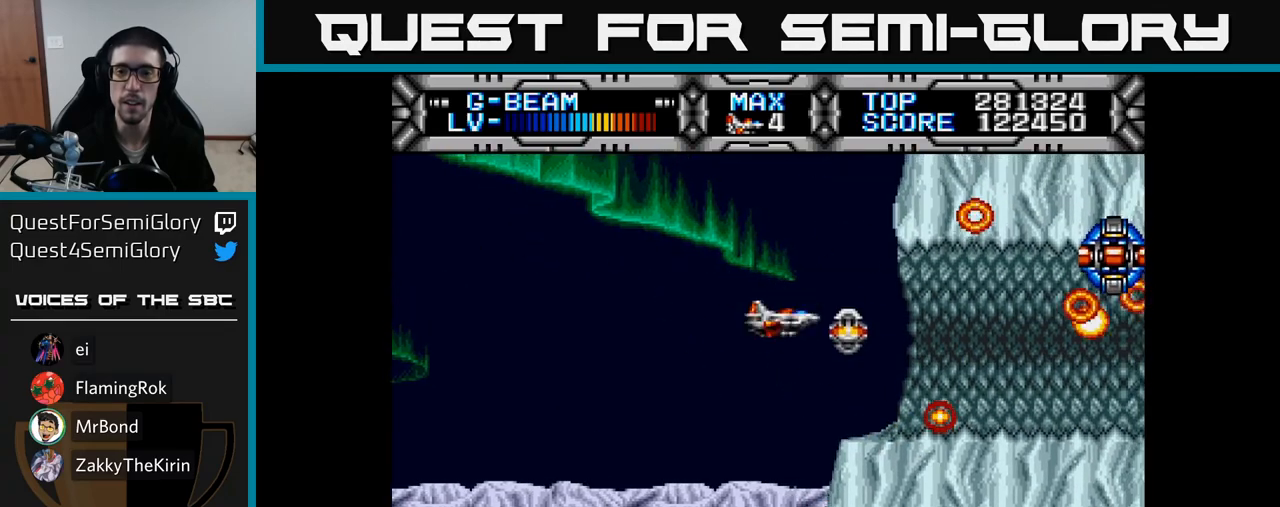
{"buttons": ["X"], "right_stick": "center", "events": [[50, "DPAD_LEFT", "up"]]}
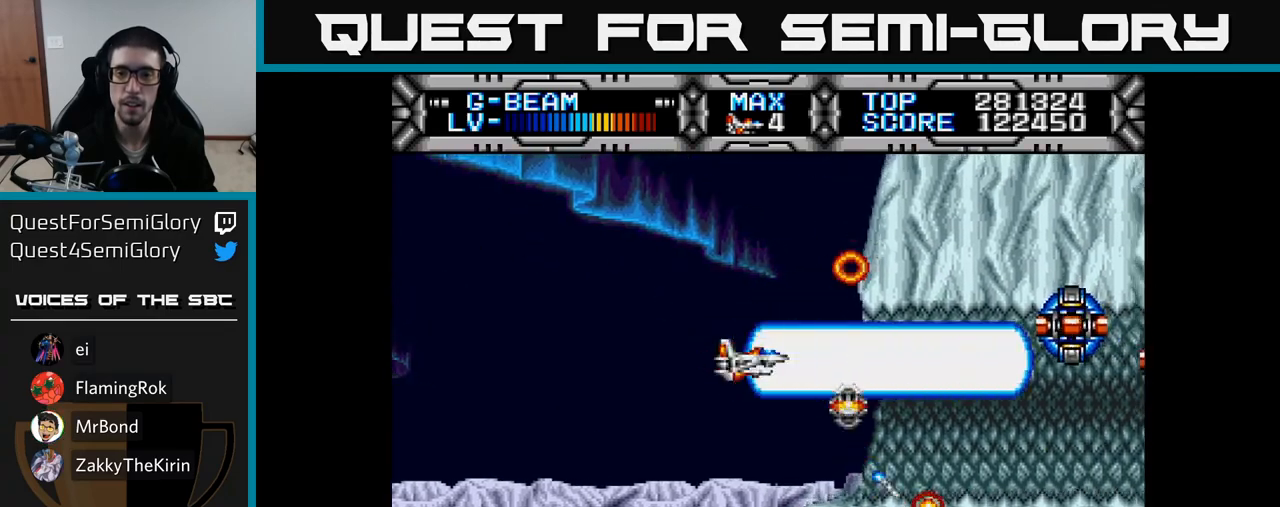
{"buttons": ["X"], "right_stick": "center", "events": []}
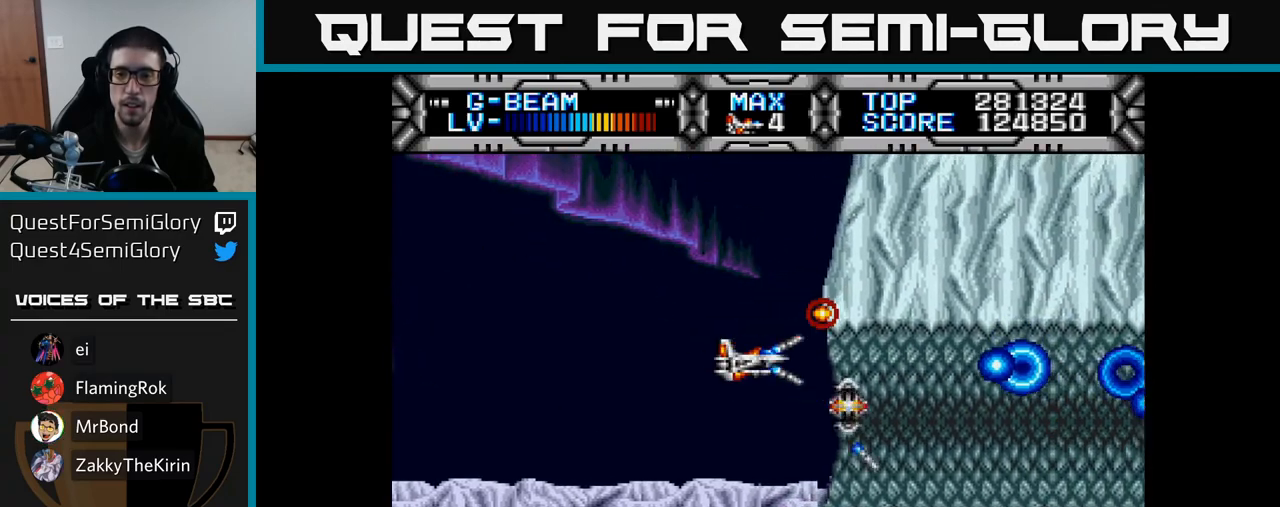
{"buttons": ["X"], "right_stick": "center", "events": [[183, "DPAD_LEFT", "down"], [300, "DPAD_DOWN", "down"], [317, "DPAD_LEFT", "up"], [383, "DPAD_DOWN", "up"]]}
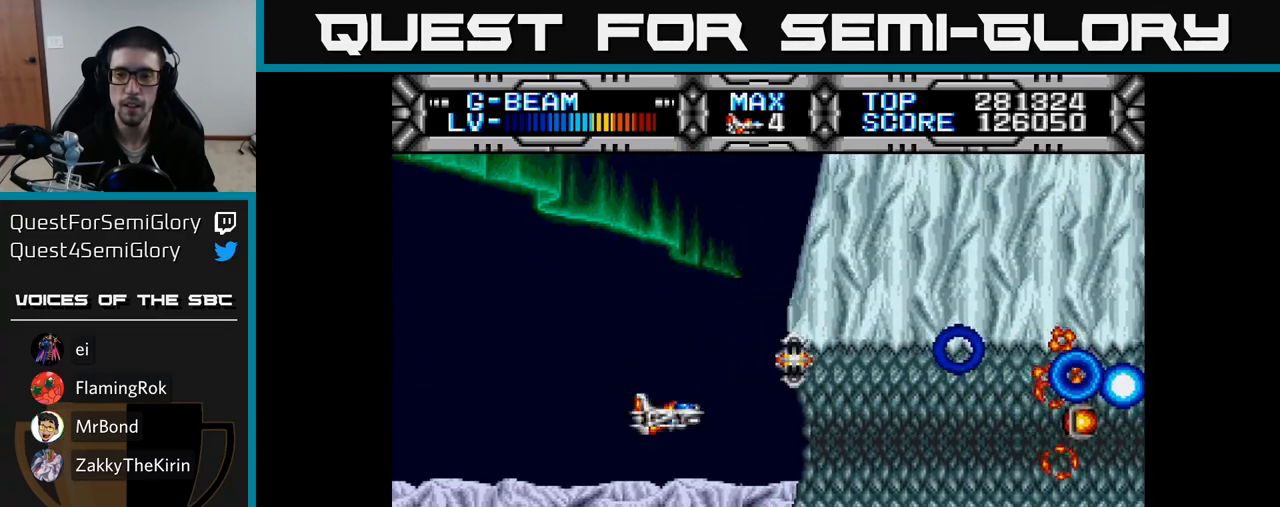
{"buttons": ["X"], "right_stick": "center", "events": [[367, "DPAD_DOWN", "down"], [433, "DPAD_DOWN", "up"]]}
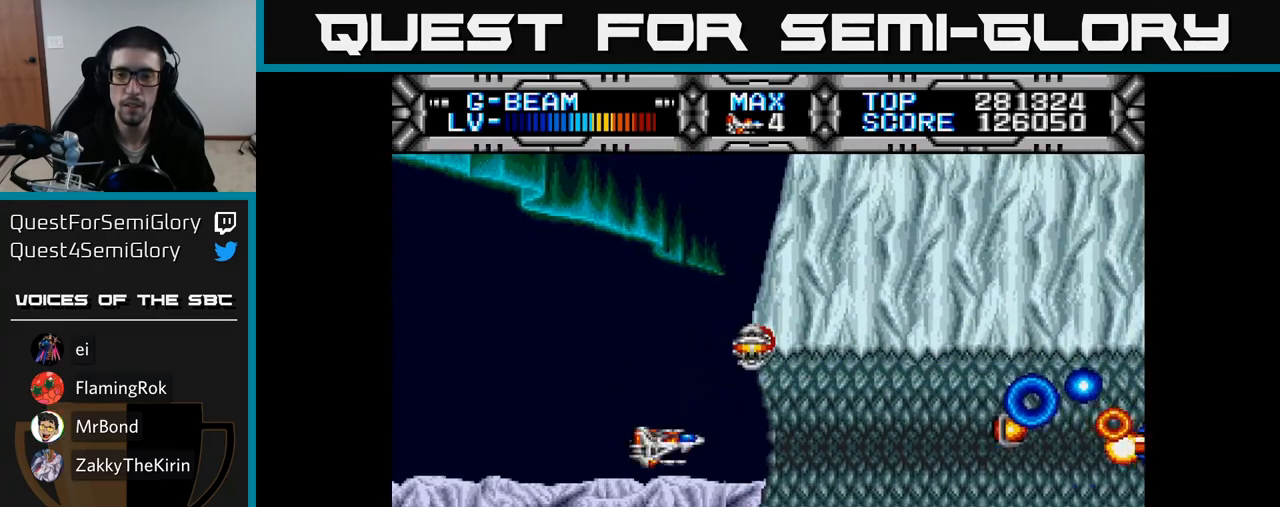
{"buttons": ["X"], "right_stick": "center", "events": []}
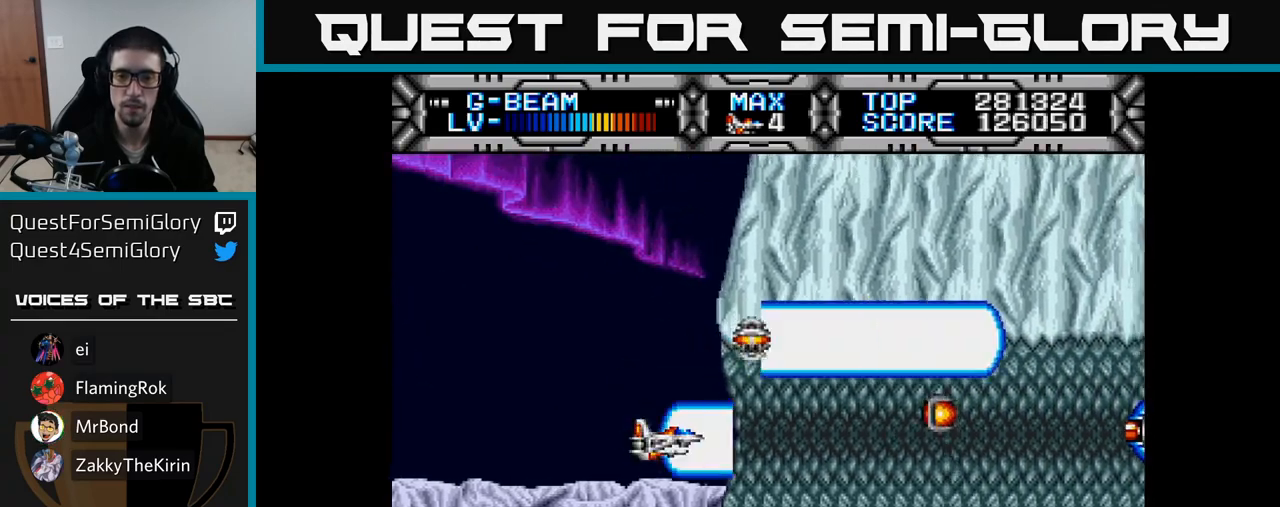
{"buttons": ["B", "X"], "right_stick": "center", "events": [[33, "DPAD_LEFT", "down"], [100, "DPAD_UP", "down"], [183, "DPAD_LEFT", "up"], [200, "DPAD_UP", "up"], [433, "B", "down"]]}
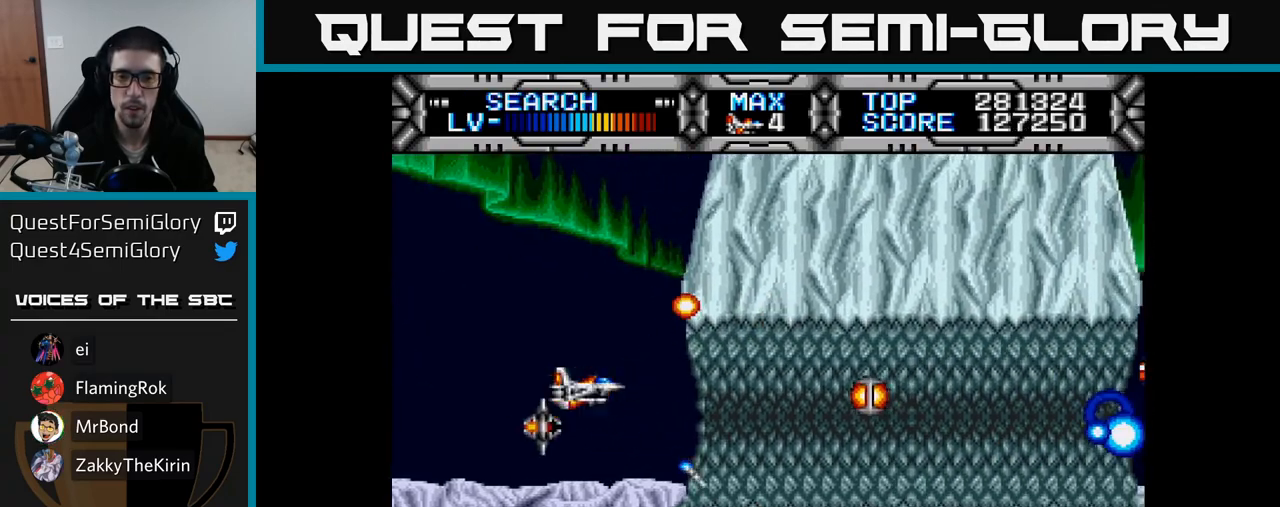
{"buttons": ["X"], "right_stick": "center", "events": [[33, "B", "up"], [133, "DPAD_LEFT", "down"], [217, "DPAD_LEFT", "up"]]}
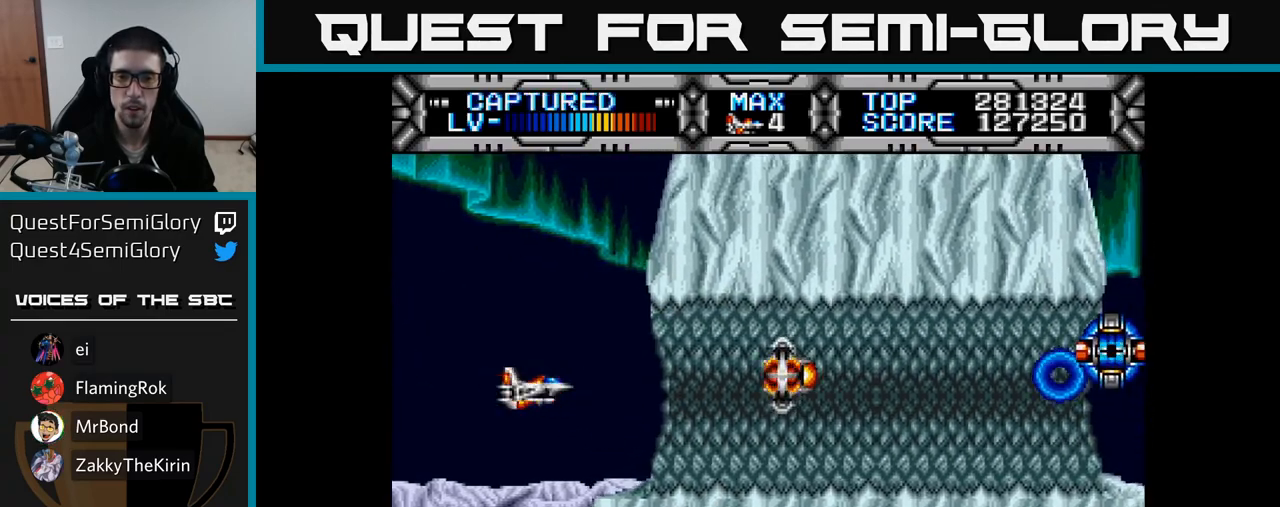
{"buttons": ["X"], "right_stick": "center", "events": []}
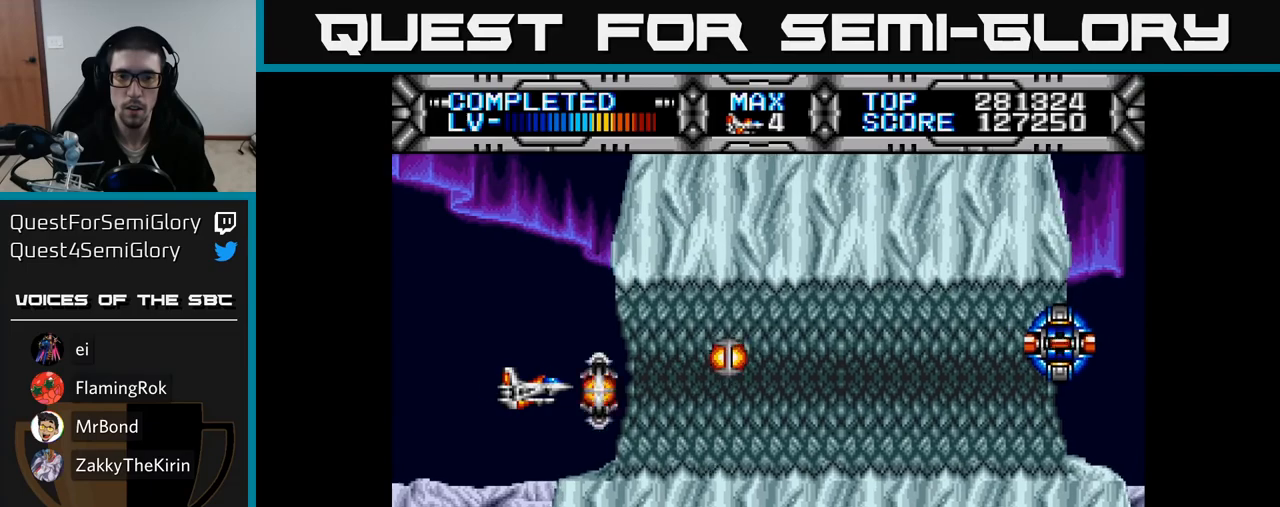
{"buttons": ["X", "DPAD_LEFT"], "right_stick": "center", "events": [[133, "DPAD_LEFT", "down"], [250, "DPAD_LEFT", "up"], [417, "DPAD_UP", "down"], [467, "DPAD_LEFT", "down"], [500, "DPAD_UP", "up"]]}